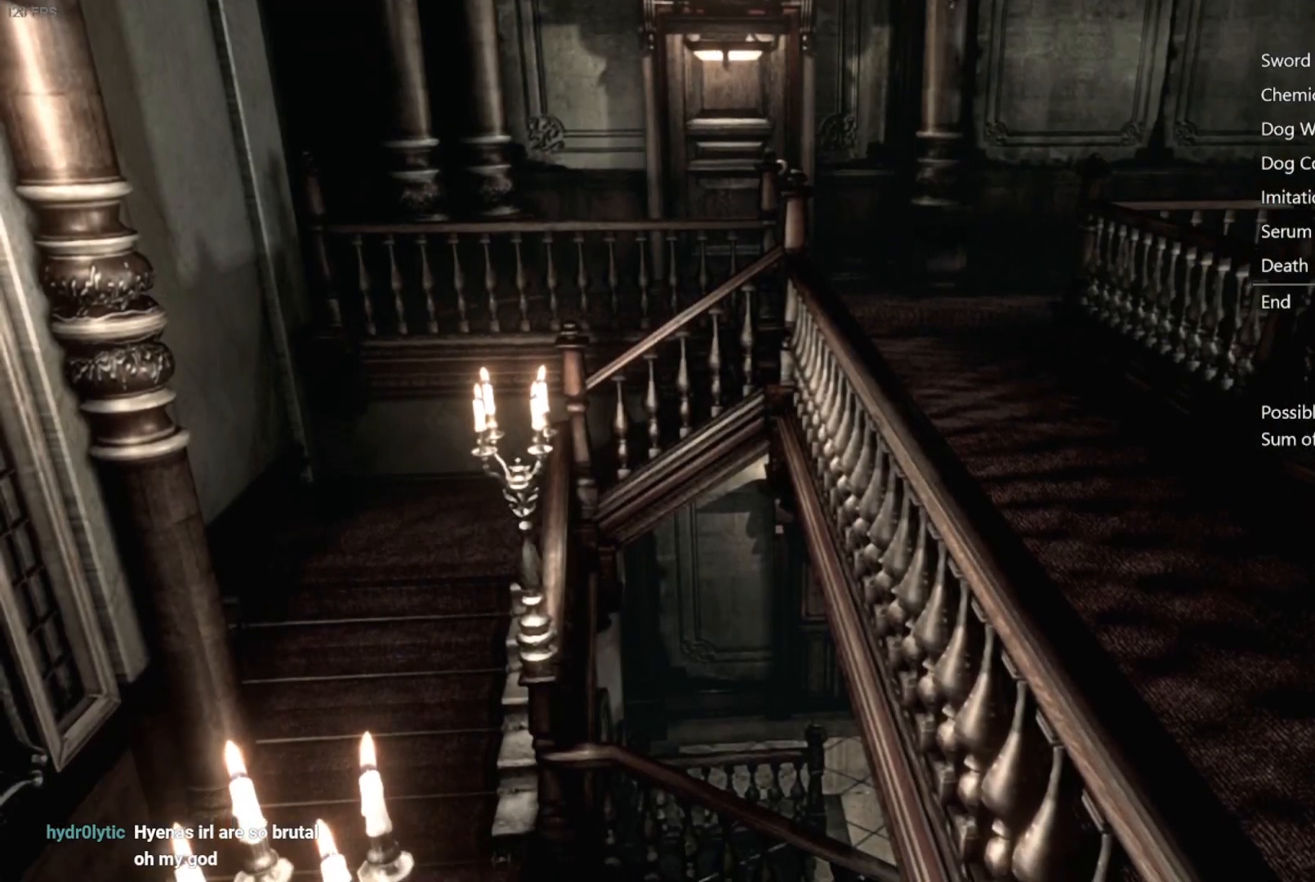
Gameplay with a controller (Xbox layout); each line is a JSON object with the inputs held at the frame after it. "events" lists button and stick changes between this image and that frame as [ms after this image, input, new state], when the widget could be followed in between.
{"buttons": ["X", "DPAD_UP"], "left_stick": "center", "right_stick": "center", "events": []}
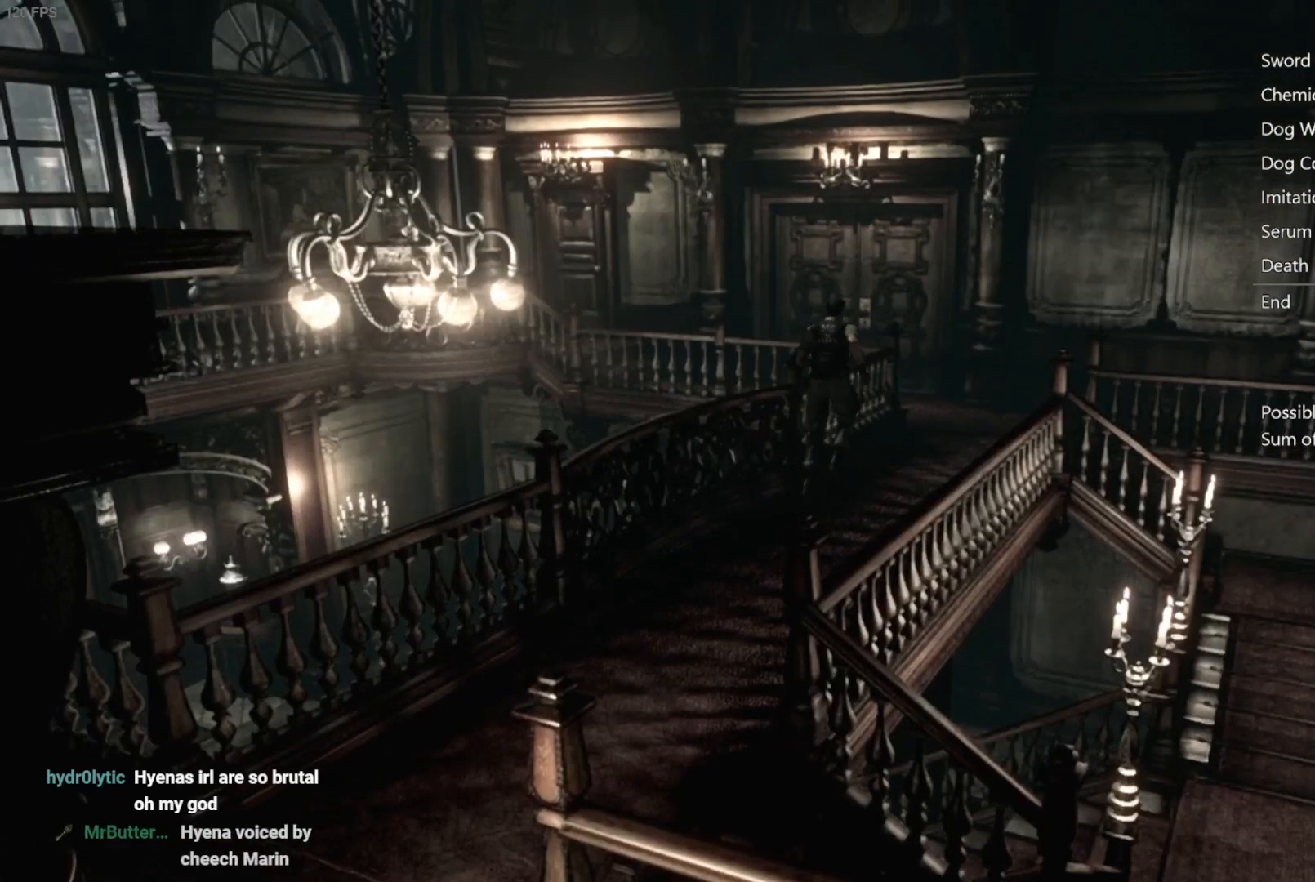
{"buttons": ["X", "DPAD_UP"], "left_stick": "center", "right_stick": "center", "events": []}
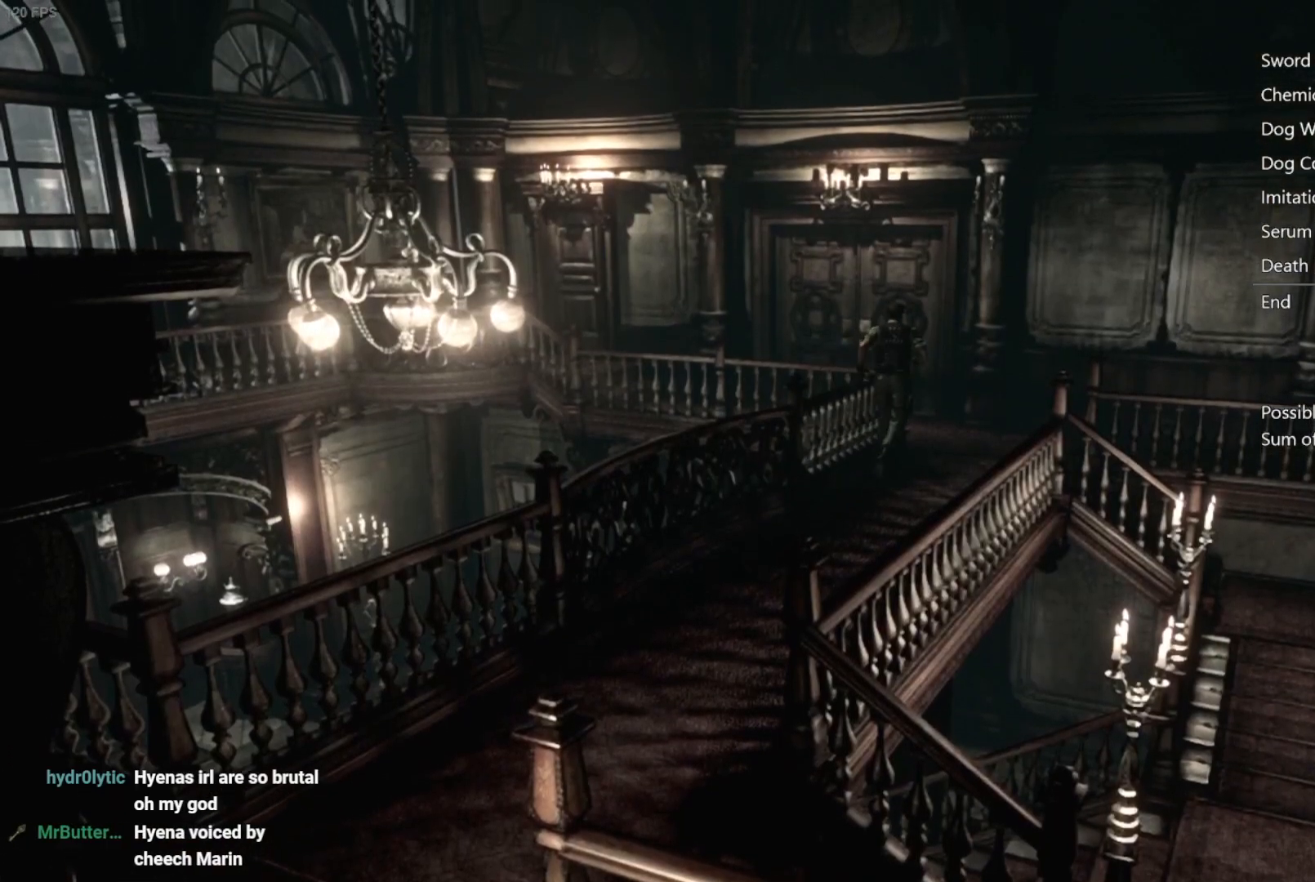
{"buttons": ["A", "X", "DPAD_UP", "DPAD_LEFT"], "left_stick": "center", "right_stick": "center", "events": [[400, "DPAD_LEFT", "down"], [467, "A", "down"]]}
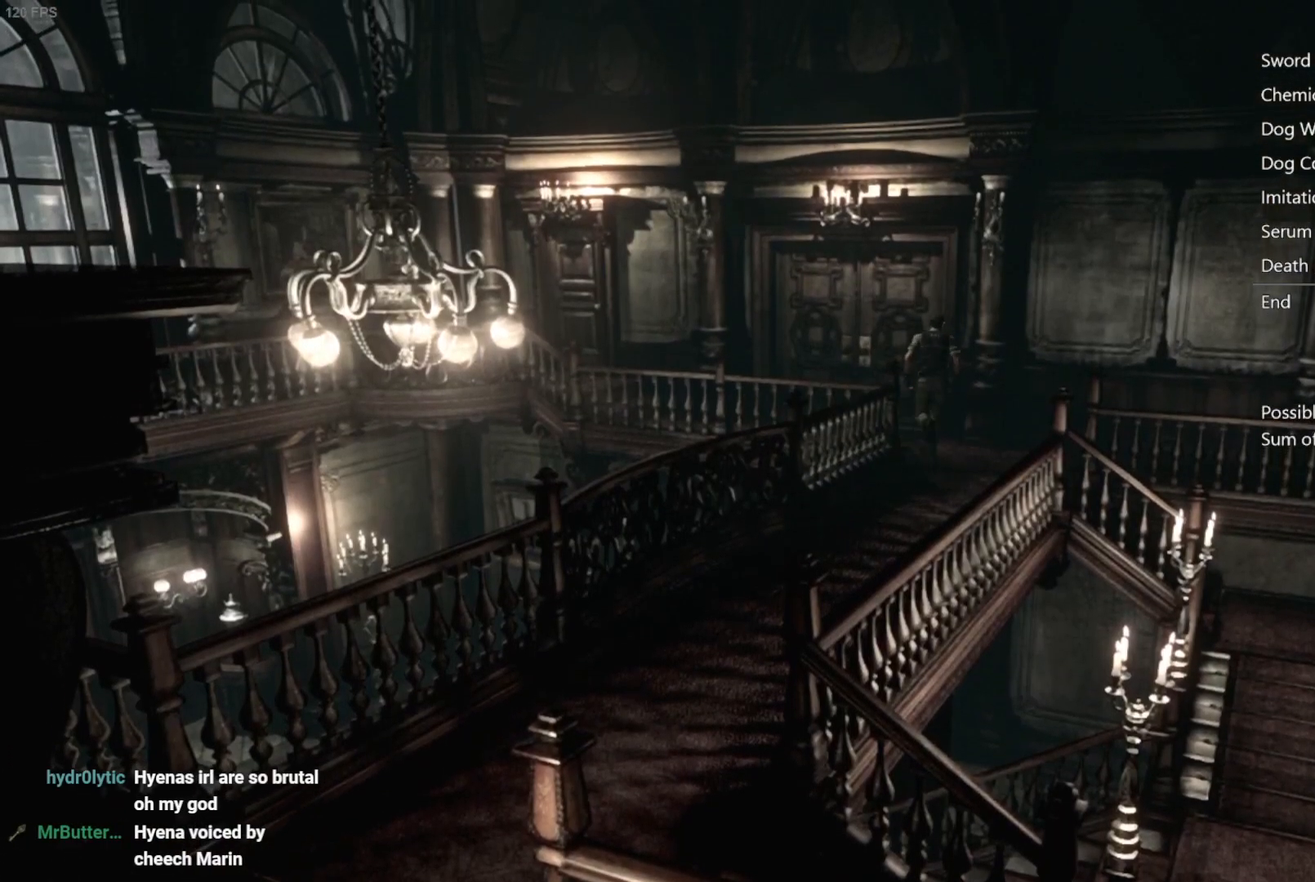
{"buttons": ["A", "X", "DPAD_UP"], "left_stick": "center", "right_stick": "center", "events": [[17, "DPAD_LEFT", "up"]]}
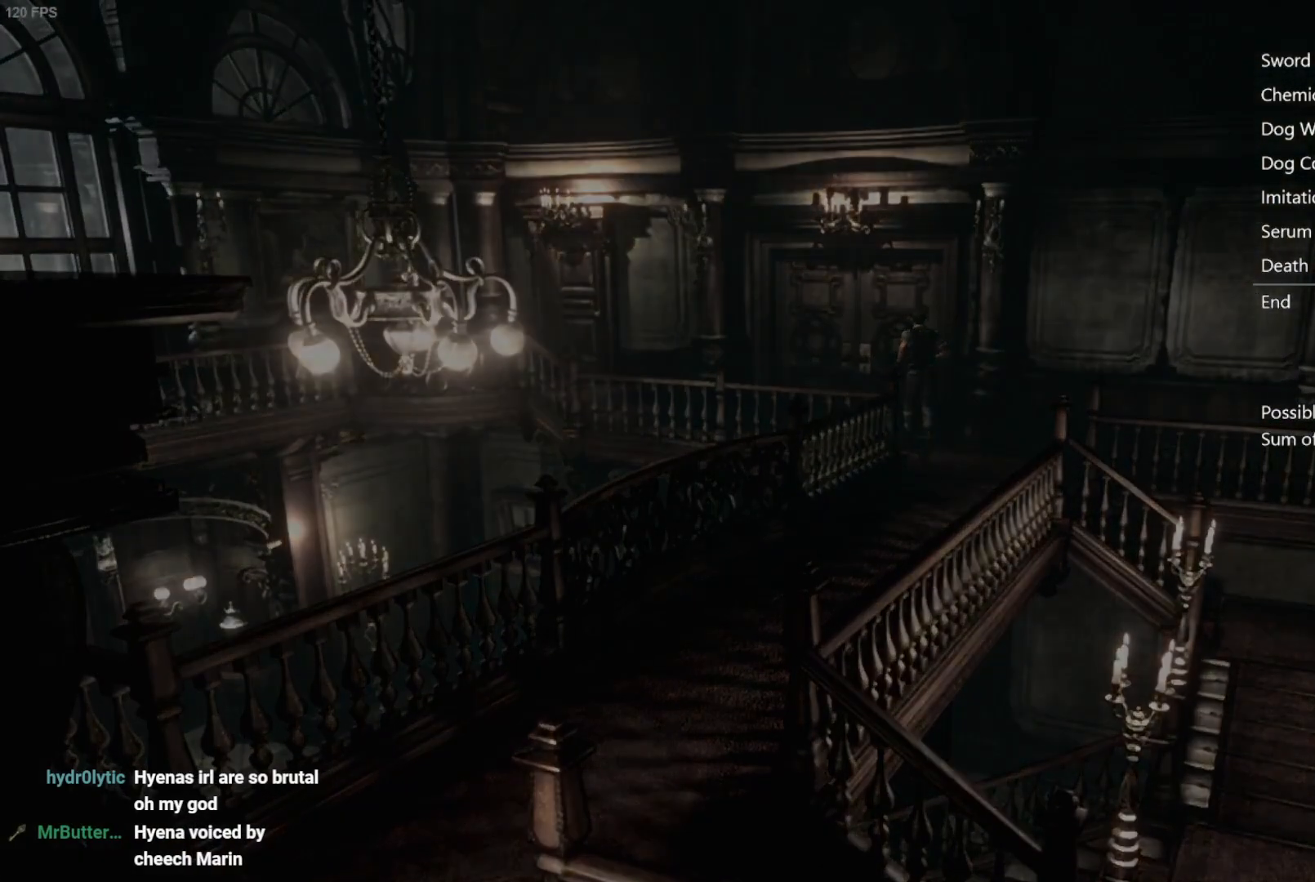
{"buttons": [], "left_stick": "center", "right_stick": "center", "events": [[150, "A", "up"], [167, "DPAD_UP", "up"], [183, "X", "up"]]}
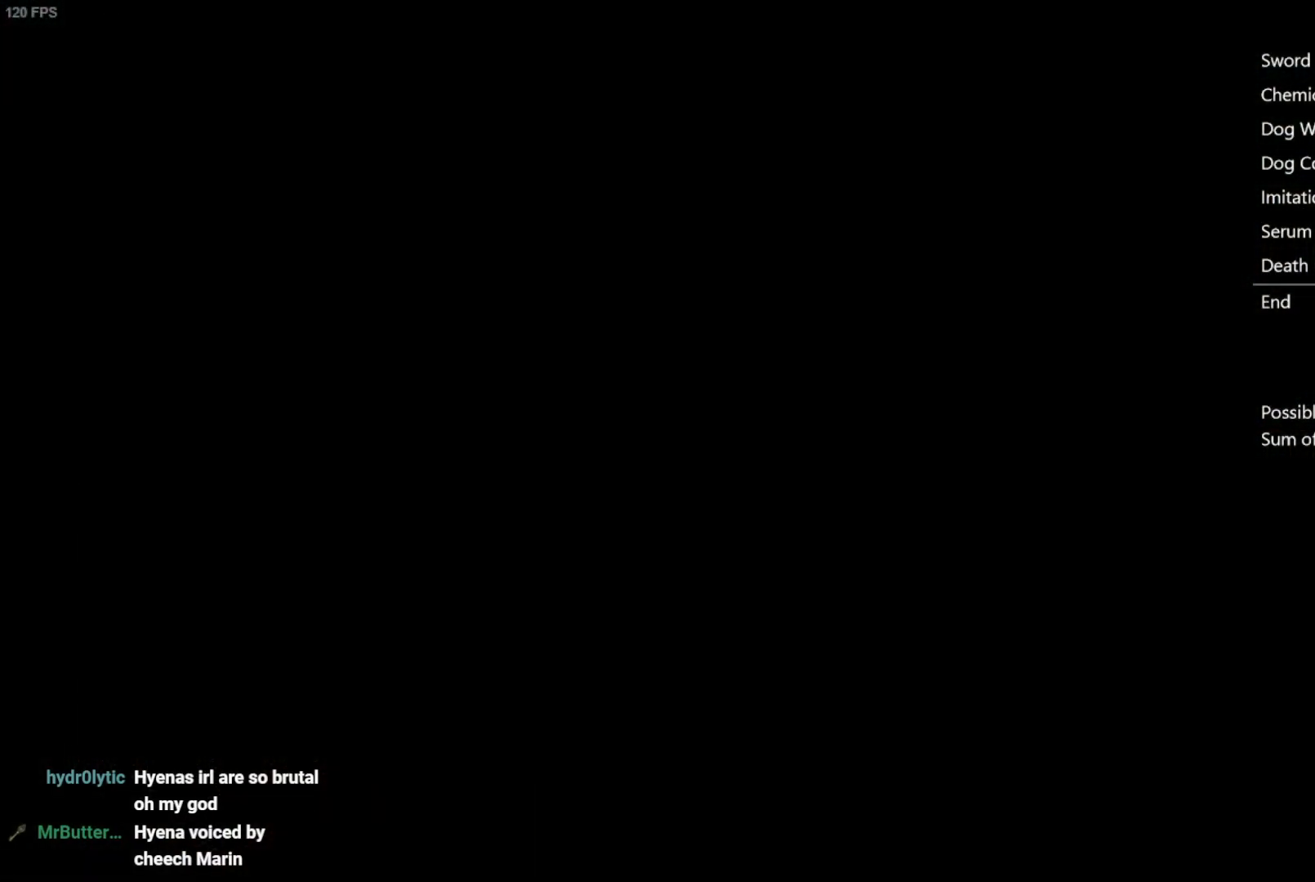
{"buttons": [], "left_stick": "center", "right_stick": "center", "events": []}
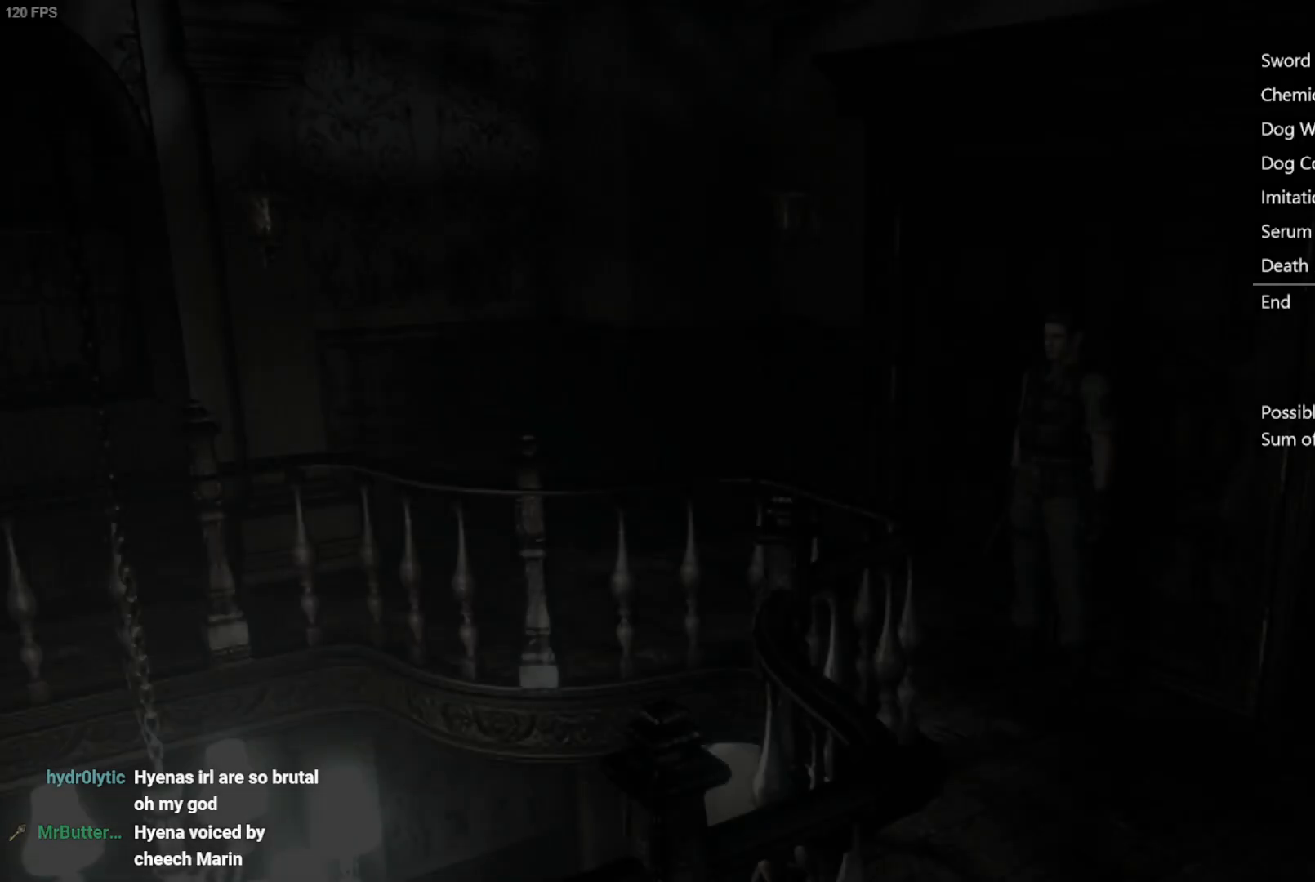
{"buttons": [], "left_stick": "up-left", "right_stick": "center", "events": [[150, "left_stick", "up-left"]]}
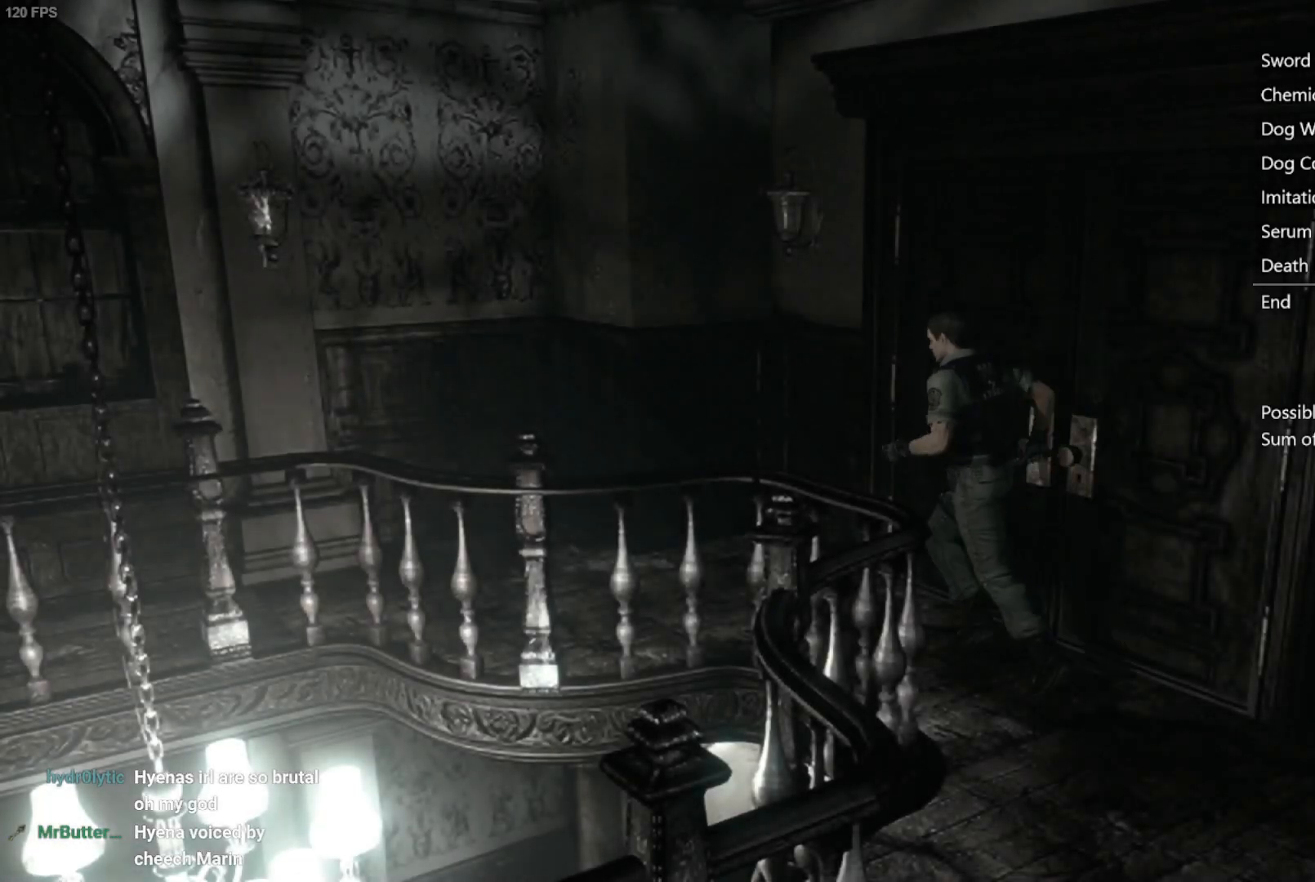
{"buttons": [], "left_stick": "left", "right_stick": "center", "events": [[333, "left_stick", "left"]]}
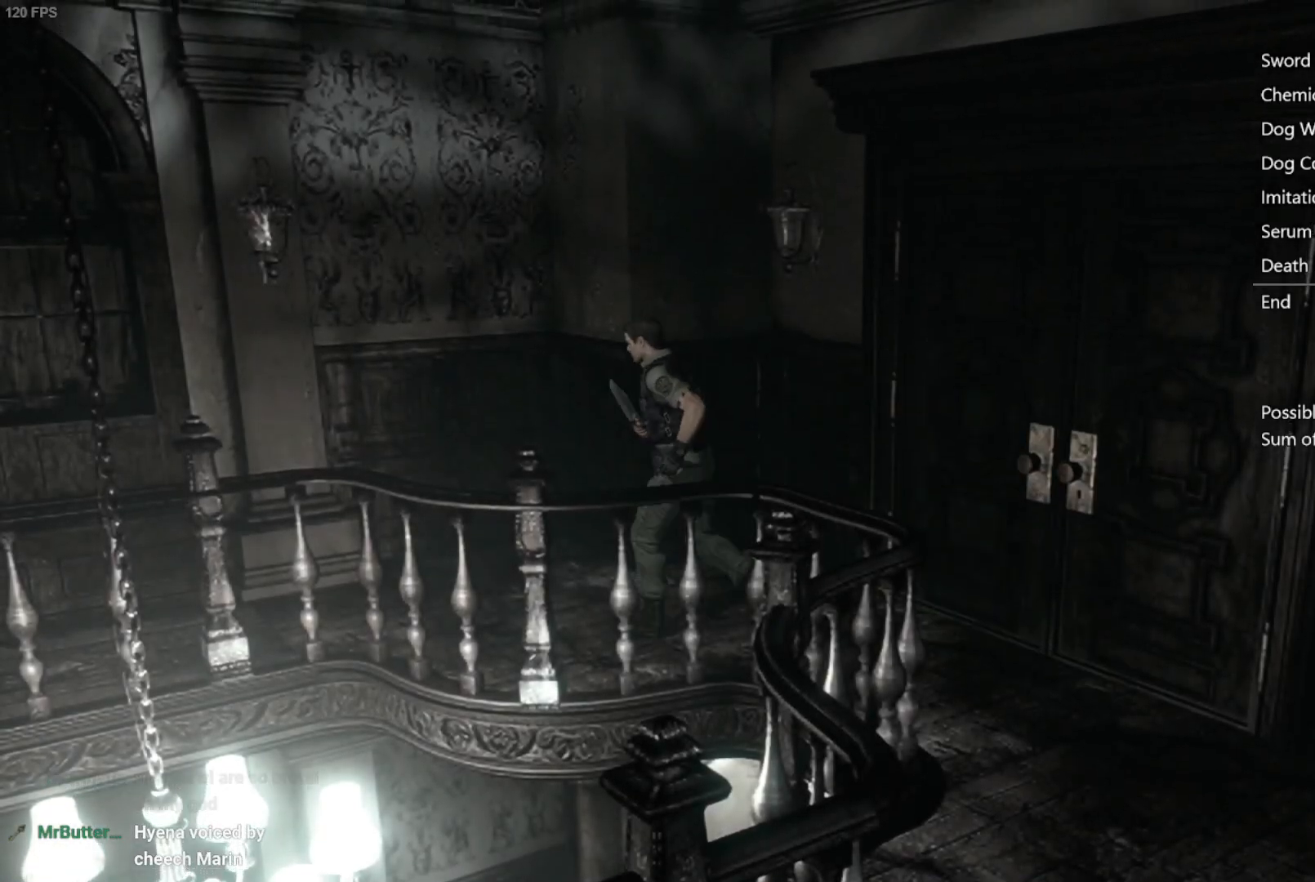
{"buttons": [], "left_stick": "left", "right_stick": "center", "events": []}
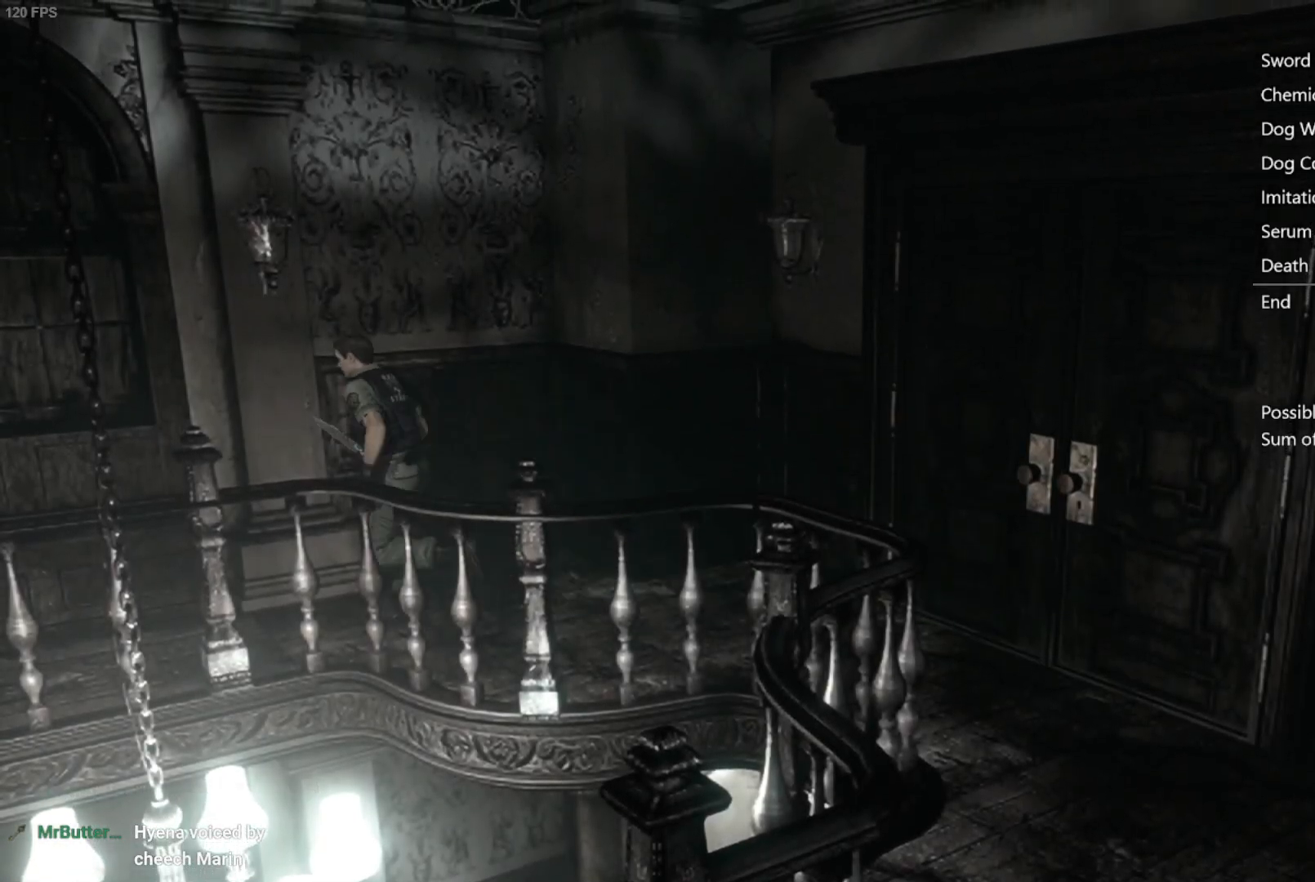
{"buttons": [], "left_stick": "down-left", "right_stick": "center", "events": [[117, "left_stick", "down-left"]]}
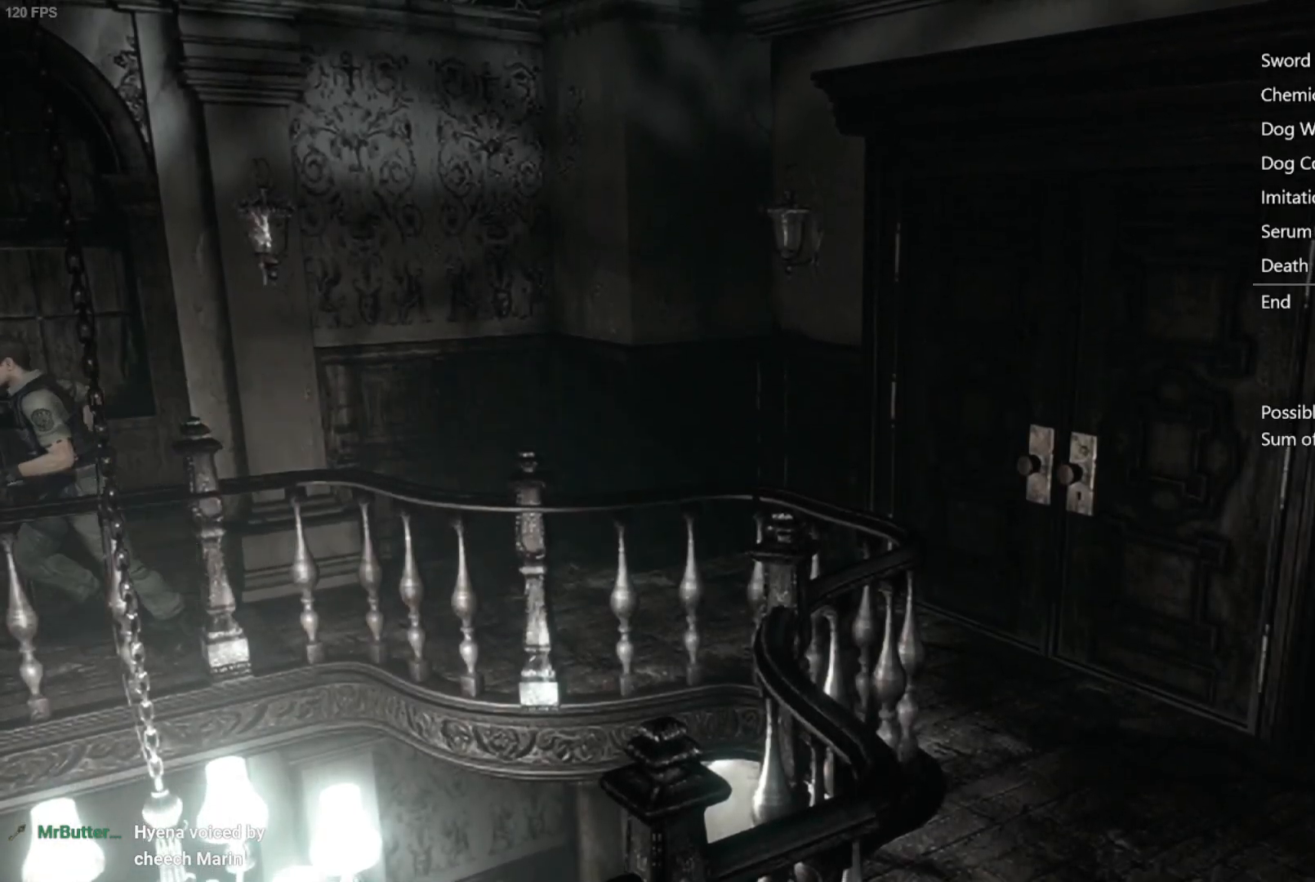
{"buttons": [], "left_stick": "down-left", "right_stick": "center", "events": []}
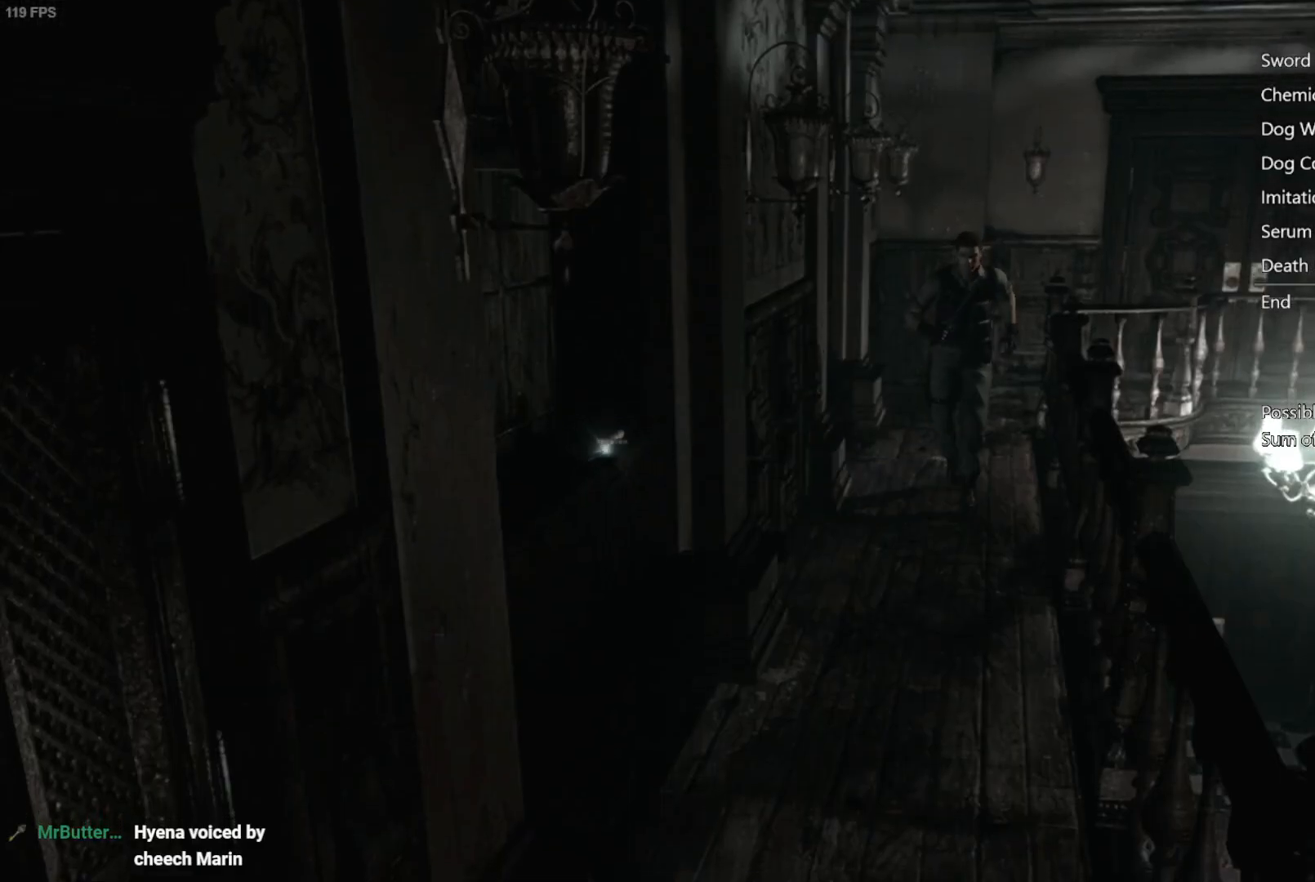
{"buttons": [], "left_stick": "down-left", "right_stick": "center", "events": []}
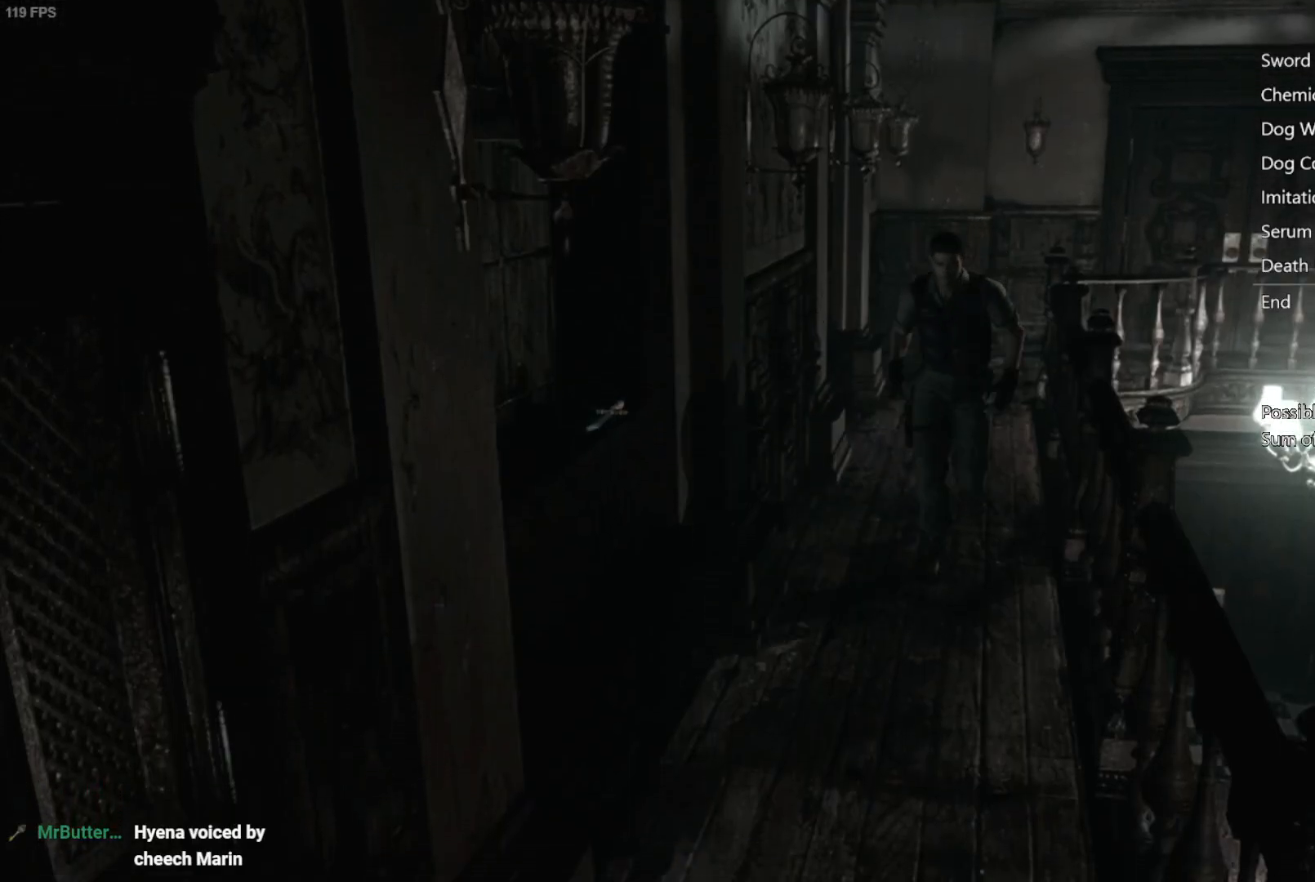
{"buttons": [], "left_stick": "down-left", "right_stick": "center", "events": []}
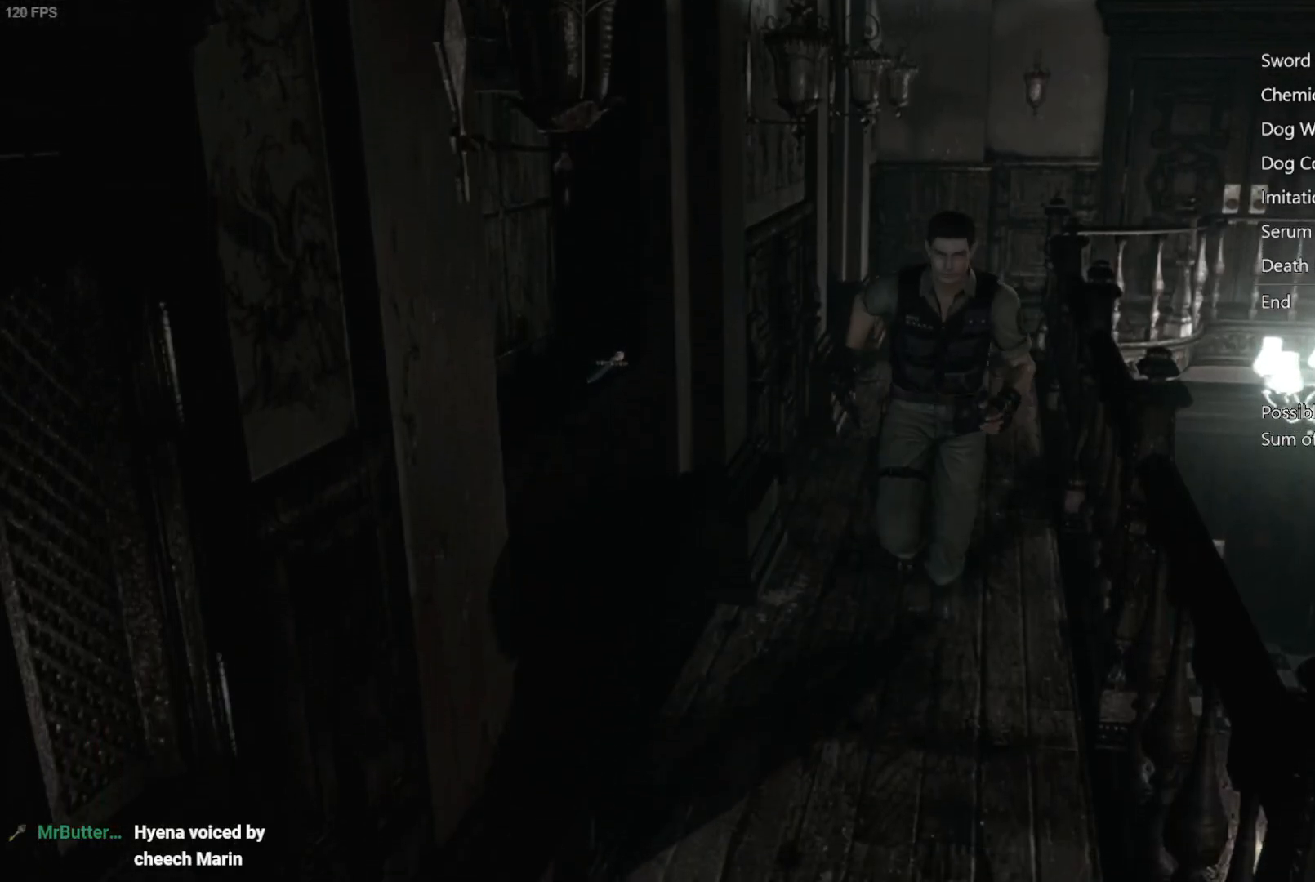
{"buttons": [], "left_stick": "down-left", "right_stick": "center", "events": []}
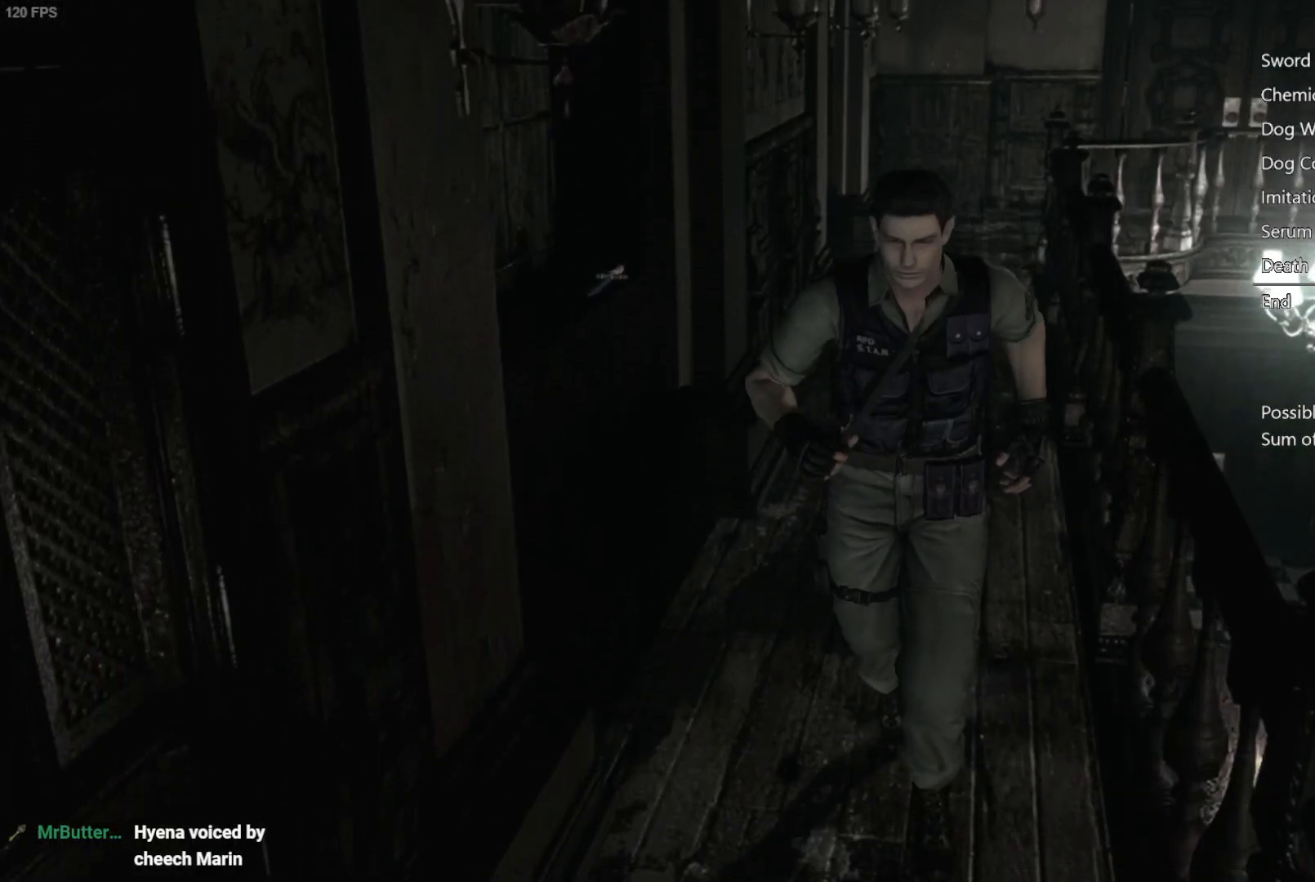
{"buttons": [], "left_stick": "down-left", "right_stick": "center", "events": [[83, "L1", "down"], [200, "L1", "up"]]}
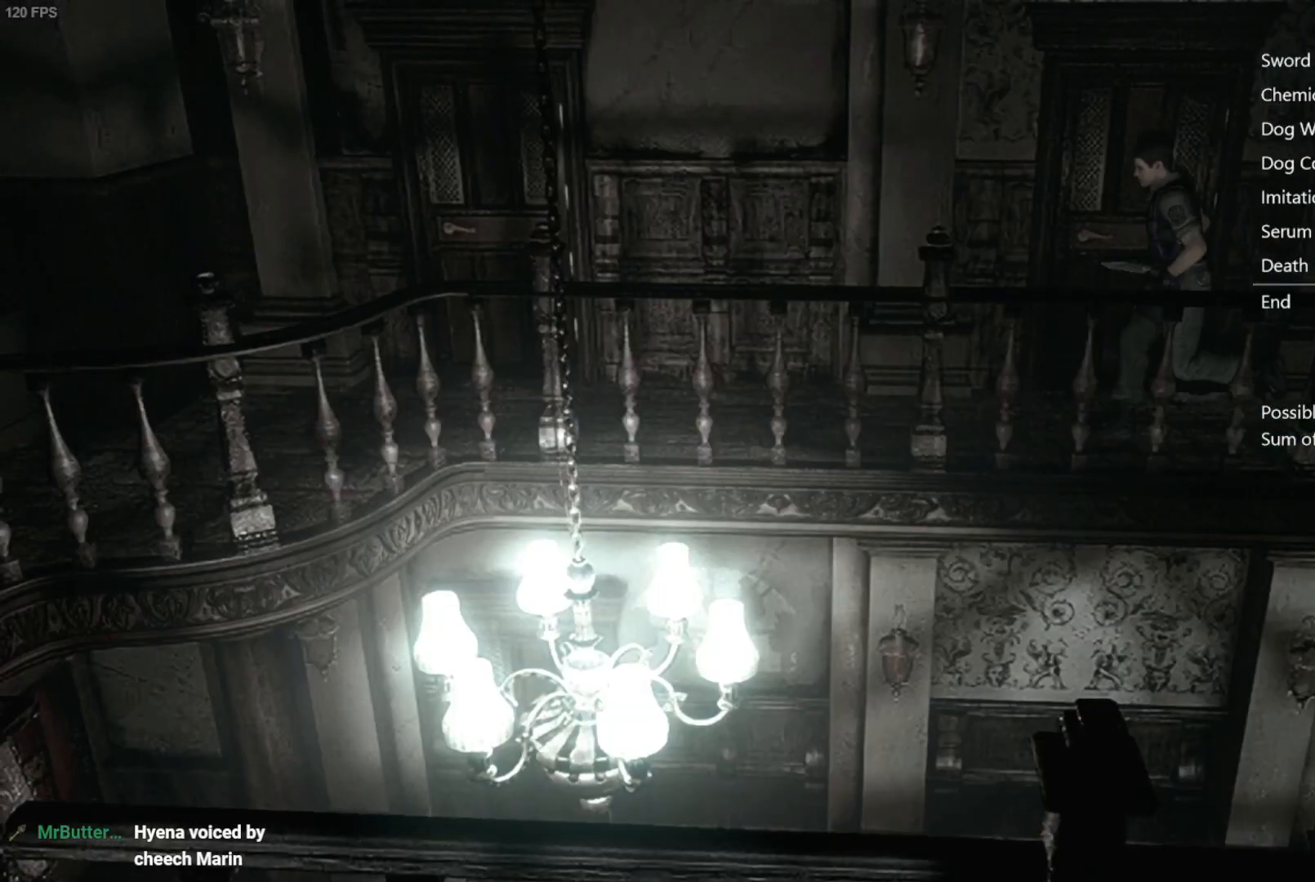
{"buttons": [], "left_stick": "down-left", "right_stick": "center", "events": []}
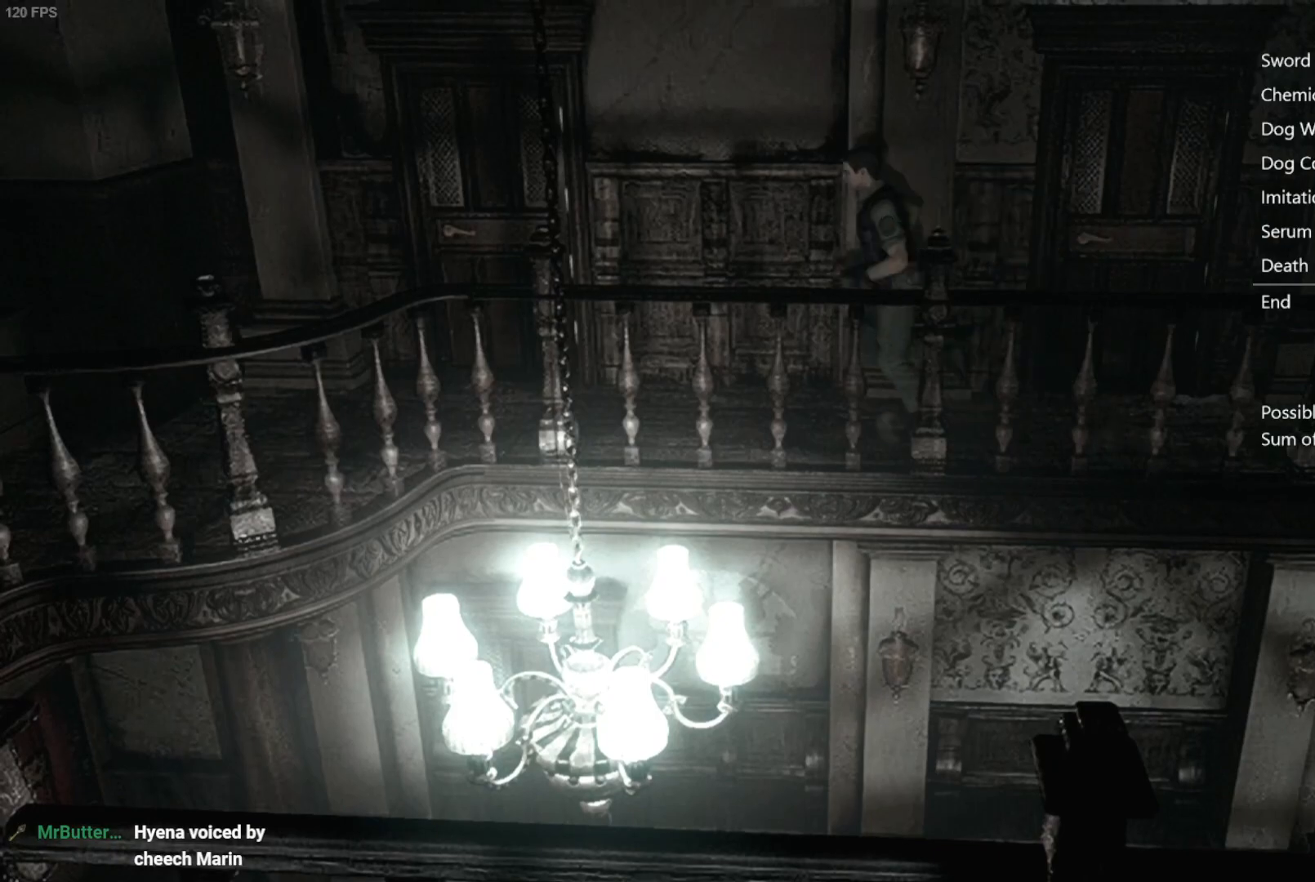
{"buttons": [], "left_stick": "up-left", "right_stick": "center", "events": [[117, "left_stick", "left"], [333, "left_stick", "up-left"]]}
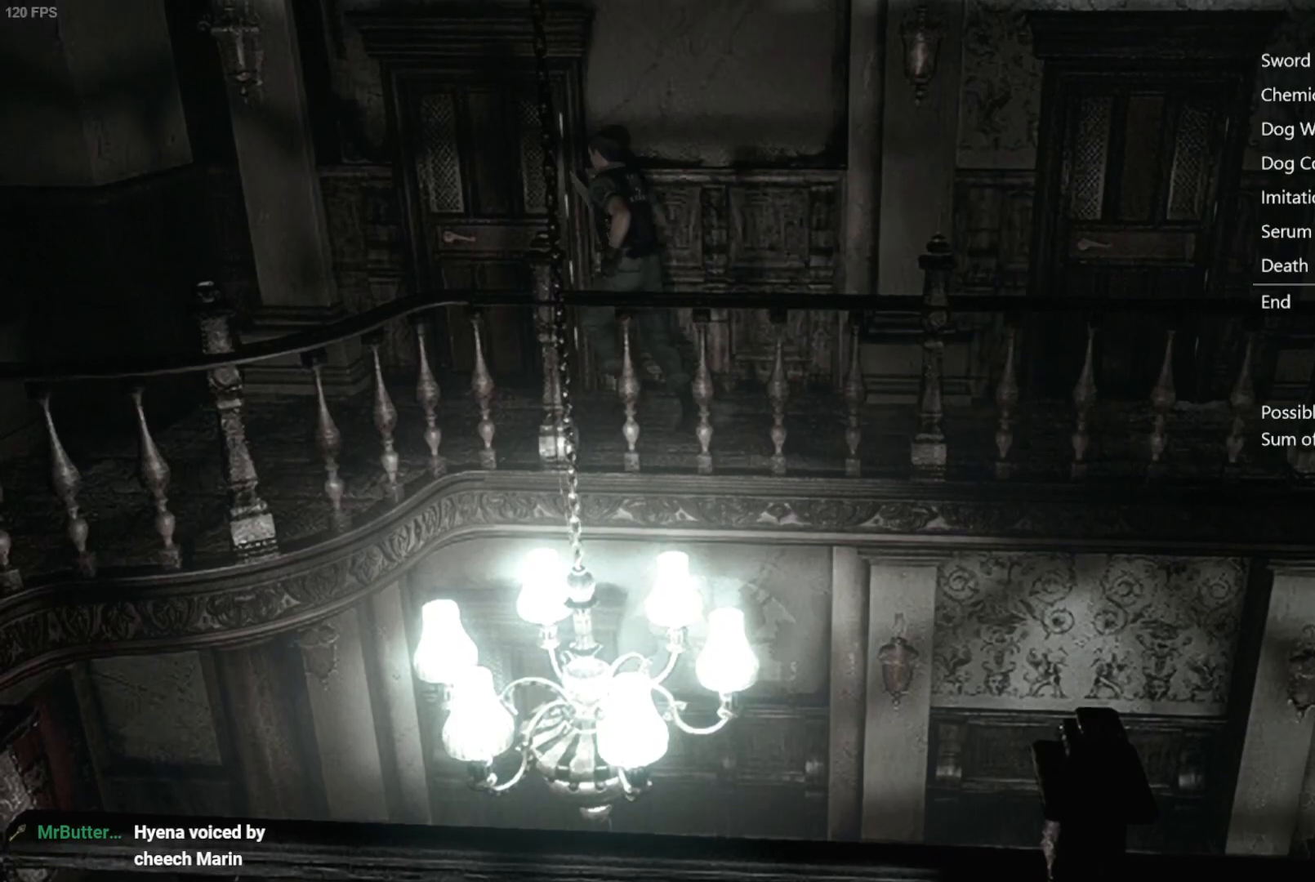
{"buttons": ["A"], "left_stick": "up-left", "right_stick": "center", "events": [[167, "A", "down"]]}
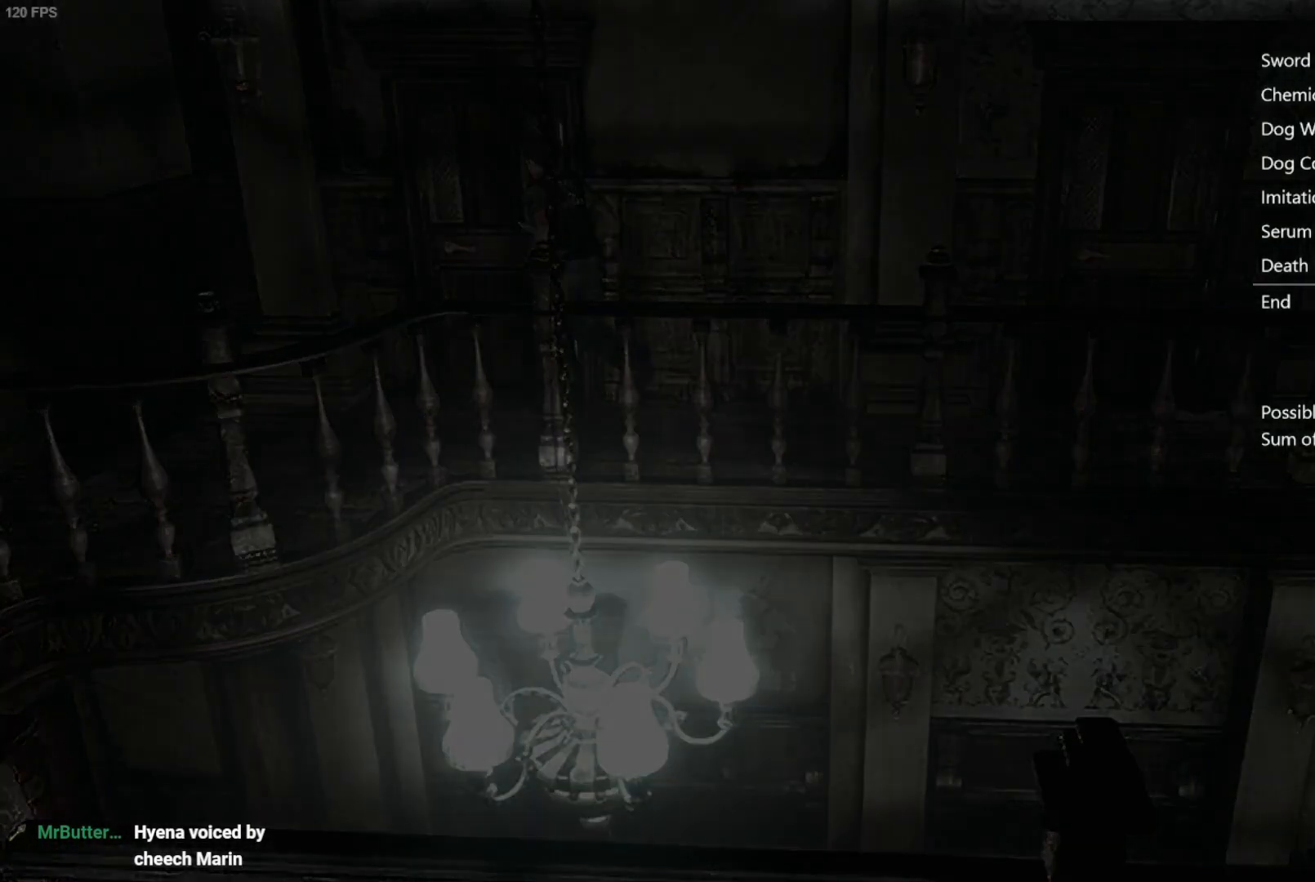
{"buttons": [], "left_stick": "center", "right_stick": "center", "events": [[133, "A", "up"], [133, "left_stick", "center"]]}
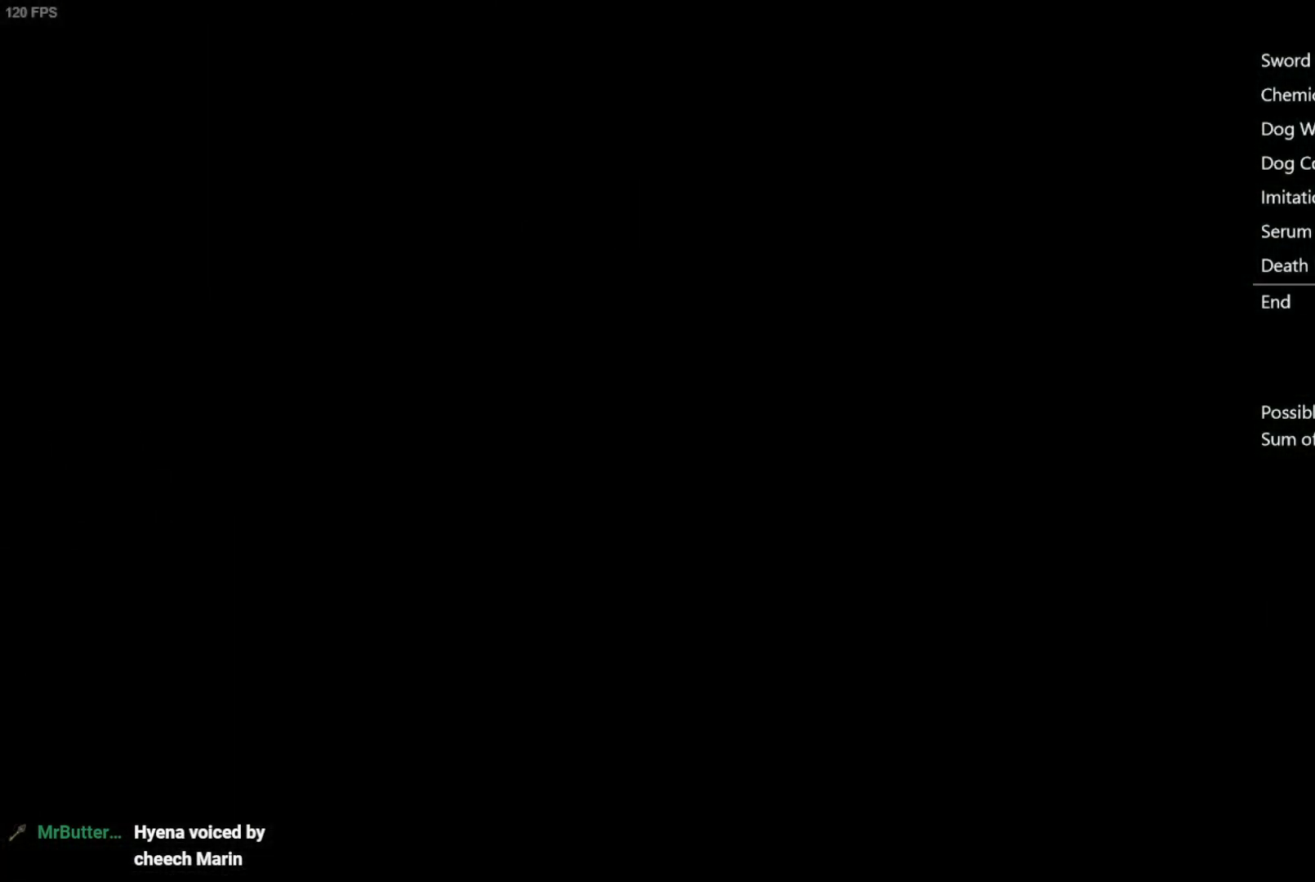
{"buttons": ["DPAD_UP", "DPAD_LEFT"], "left_stick": "center", "right_stick": "up", "events": [[417, "DPAD_UP", "down"], [417, "right_stick", "up"], [433, "DPAD_LEFT", "down"]]}
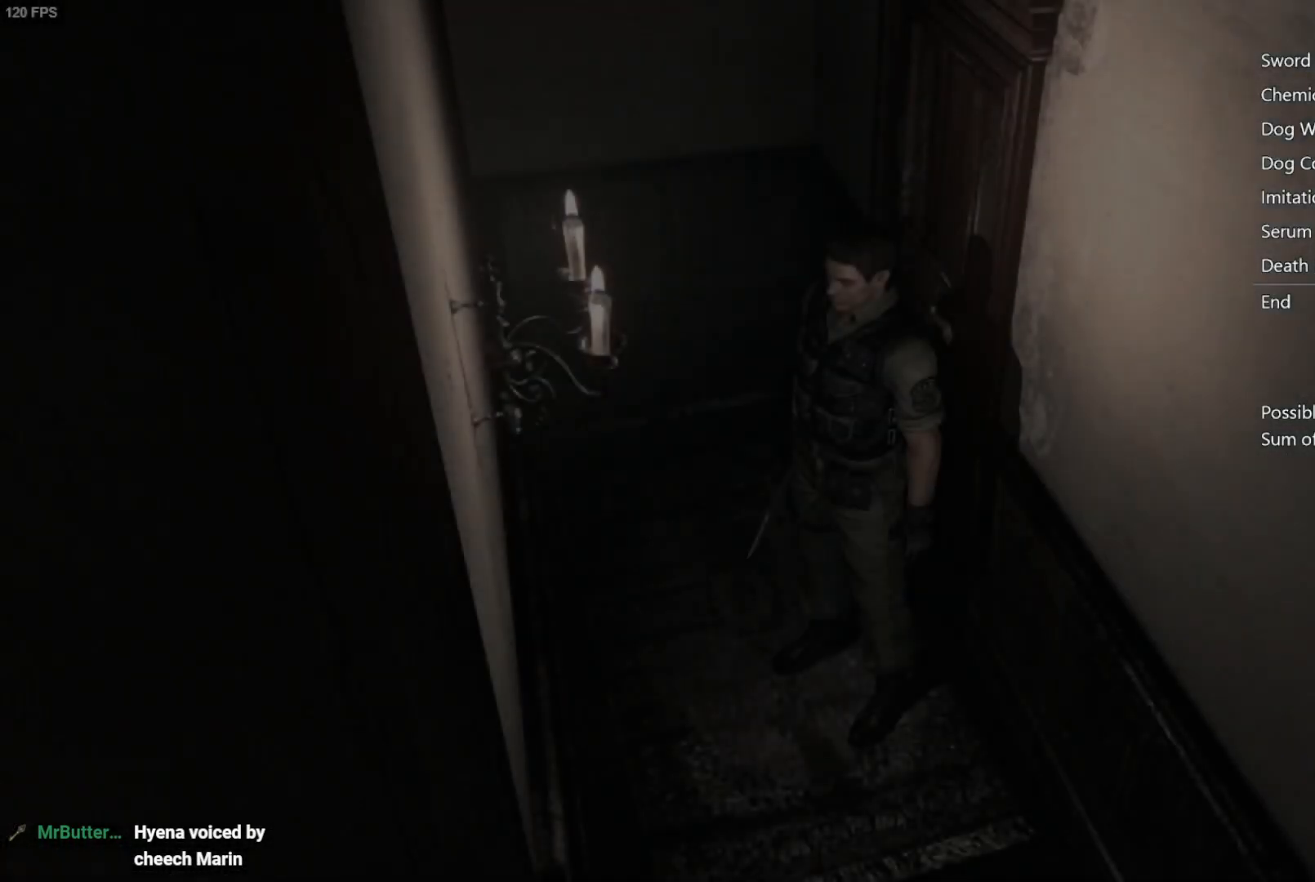
{"buttons": ["DPAD_UP", "DPAD_LEFT"], "left_stick": "center", "right_stick": "up", "events": []}
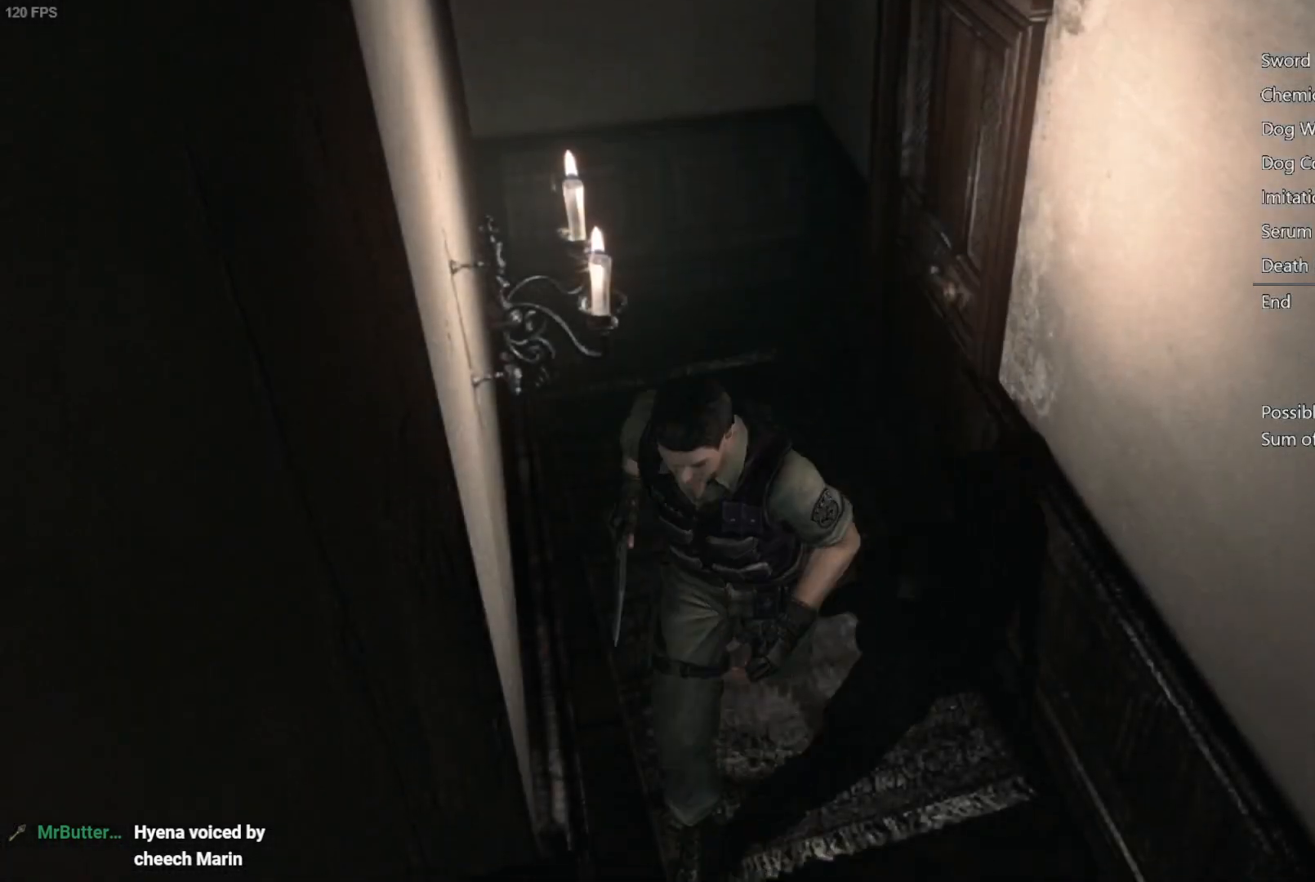
{"buttons": ["DPAD_UP", "DPAD_RIGHT"], "left_stick": "center", "right_stick": "up", "events": [[133, "DPAD_LEFT", "up"], [217, "DPAD_RIGHT", "down"]]}
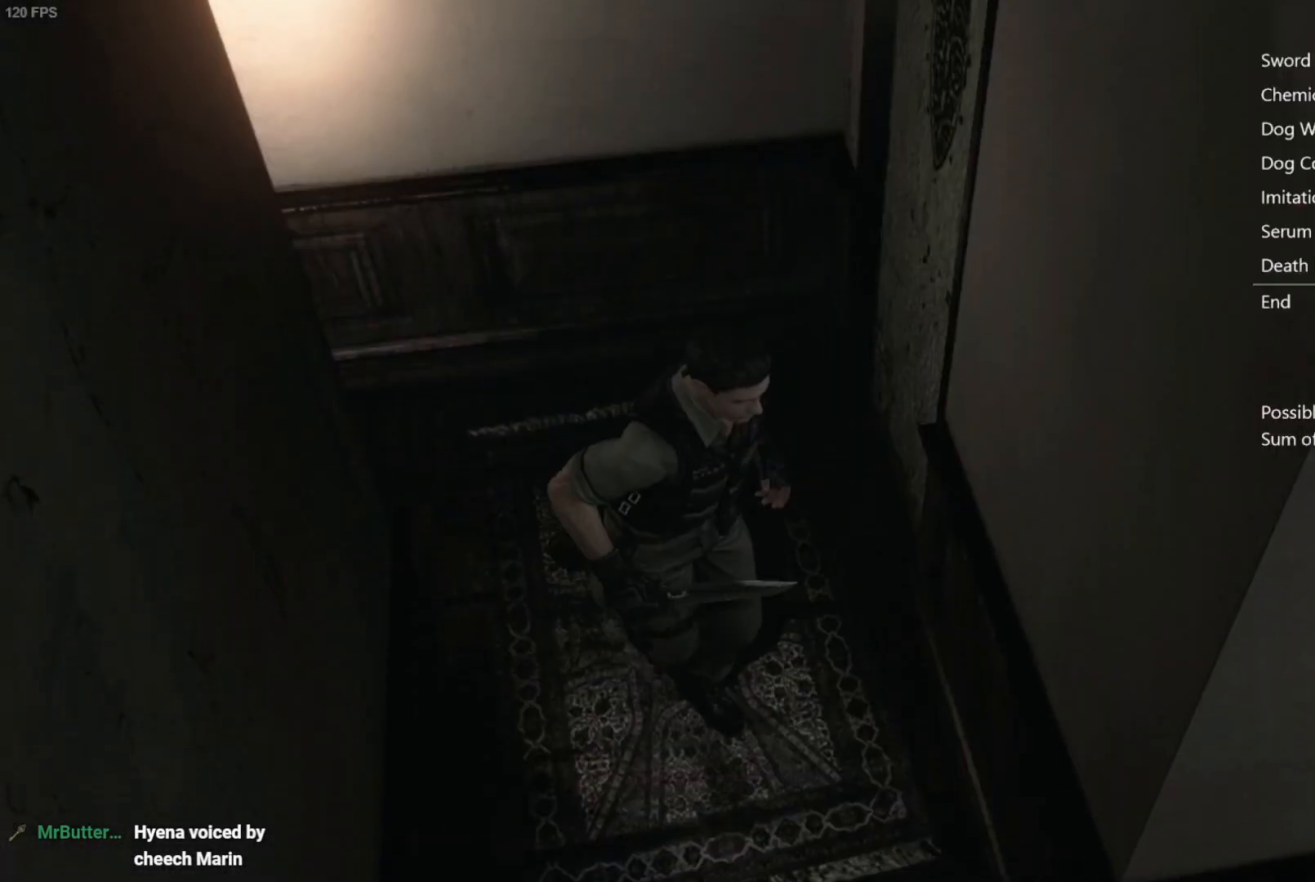
{"buttons": ["DPAD_UP", "DPAD_LEFT"], "left_stick": "center", "right_stick": "up", "events": [[50, "DPAD_RIGHT", "up"], [400, "DPAD_LEFT", "down"]]}
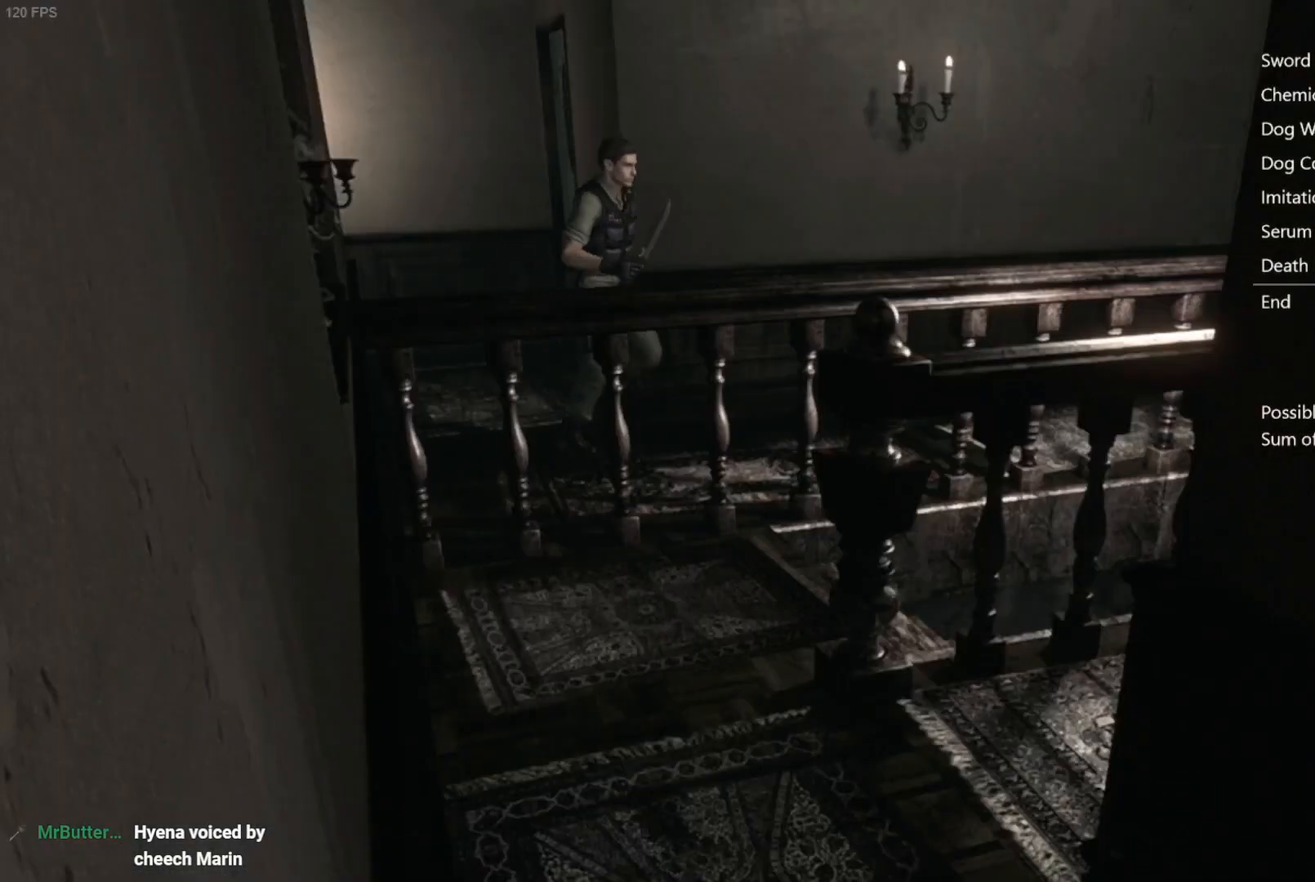
{"buttons": ["DPAD_UP"], "left_stick": "center", "right_stick": "up", "events": [[200, "DPAD_LEFT", "up"]]}
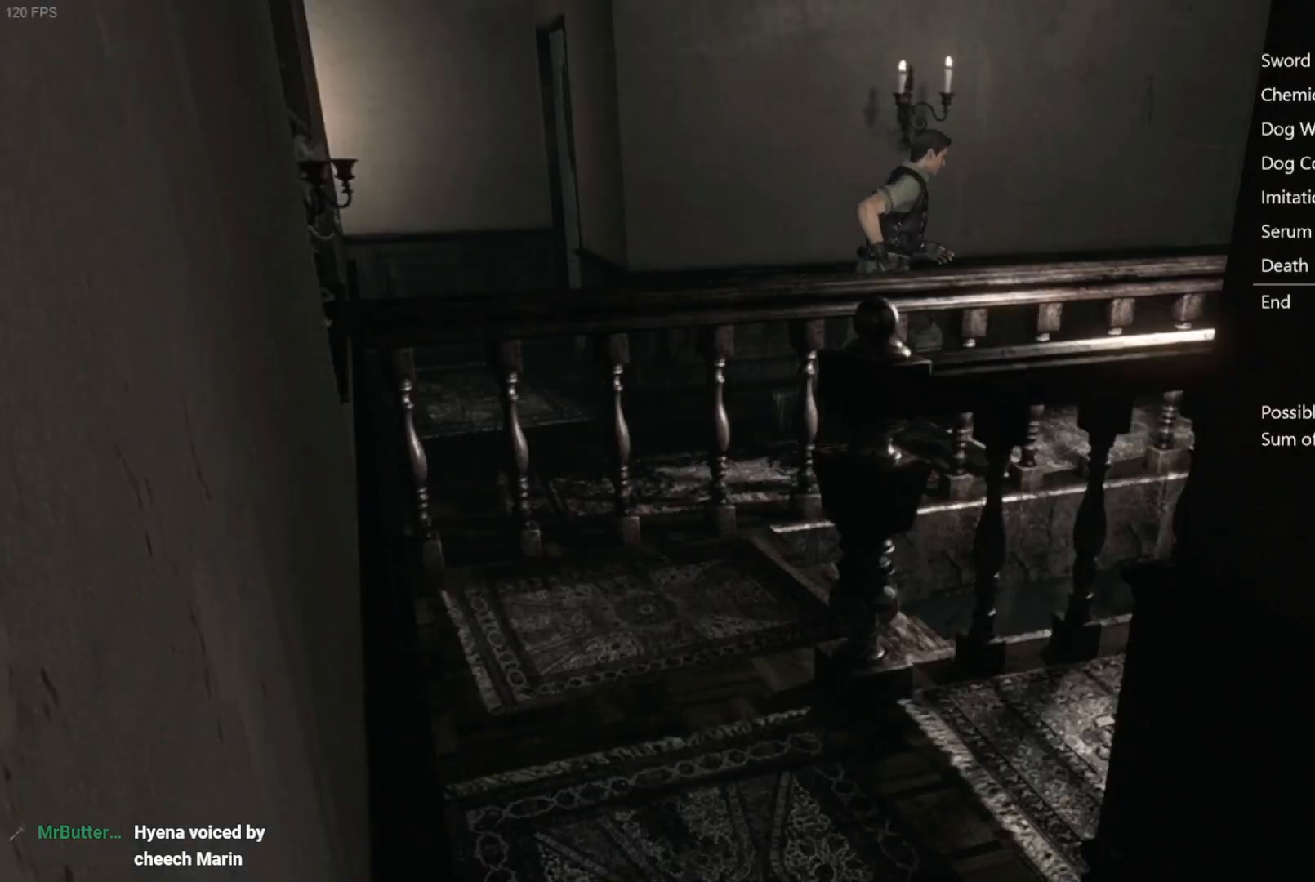
{"buttons": ["DPAD_UP"], "left_stick": "center", "right_stick": "up", "events": []}
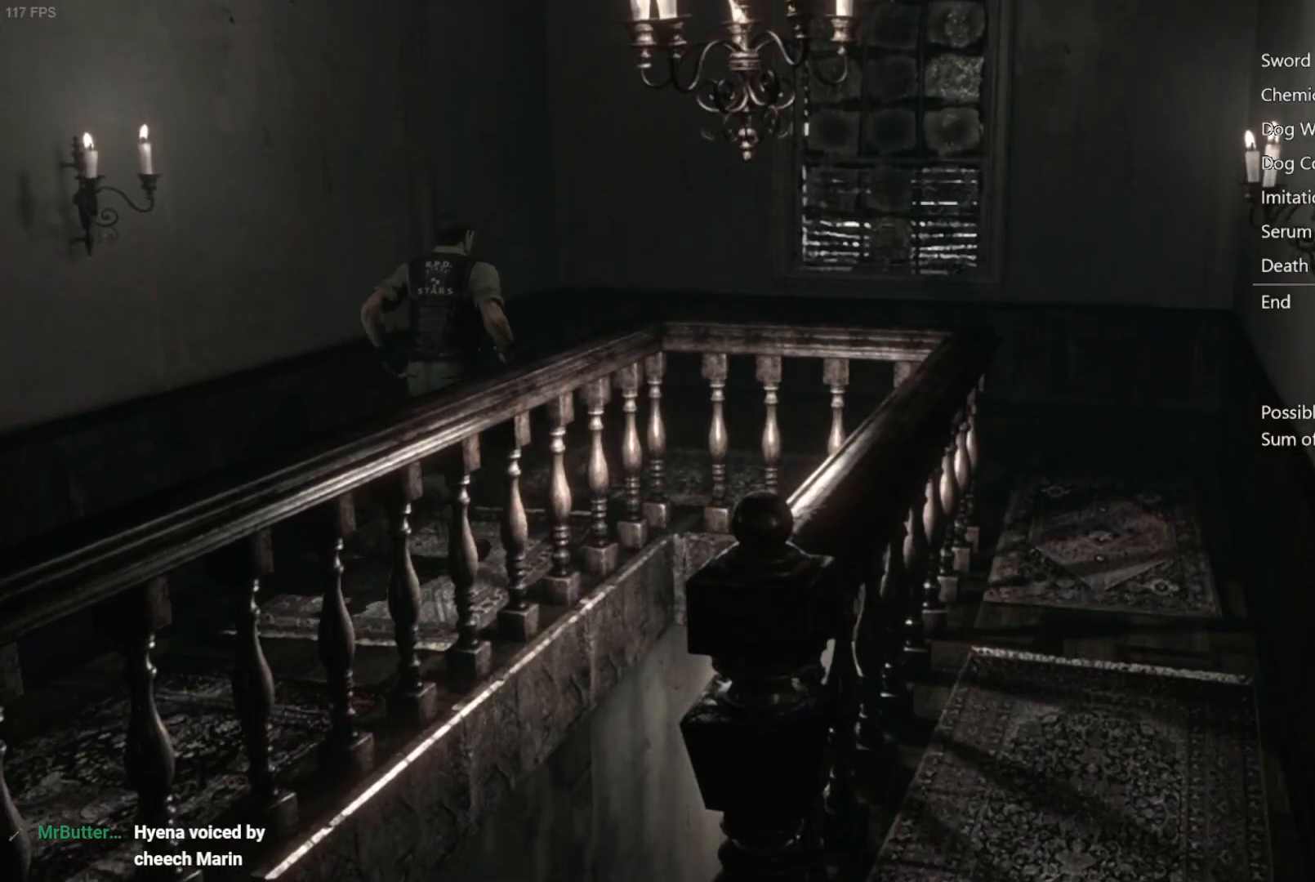
{"buttons": ["DPAD_UP", "DPAD_RIGHT"], "left_stick": "center", "right_stick": "up", "events": [[317, "DPAD_RIGHT", "down"]]}
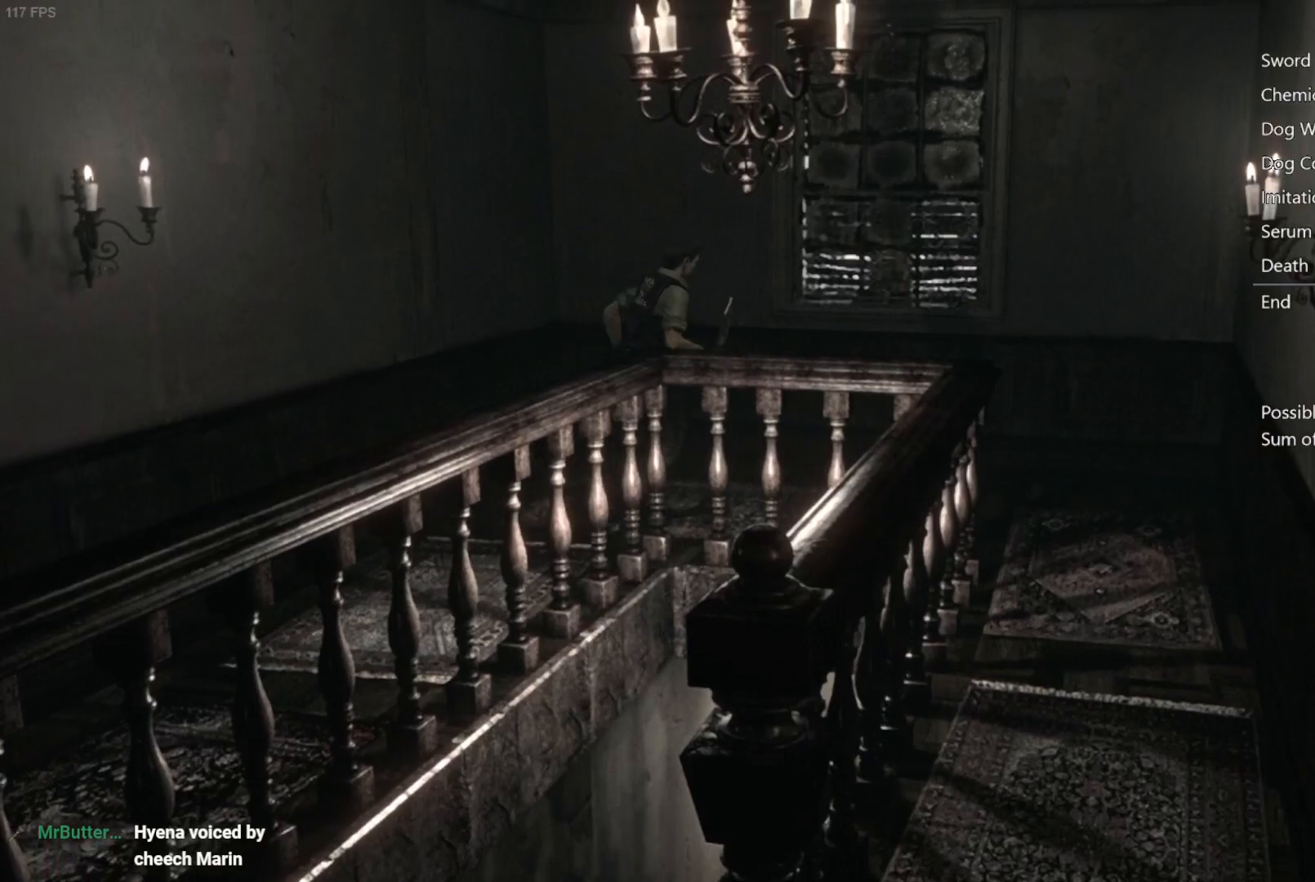
{"buttons": ["DPAD_UP"], "left_stick": "center", "right_stick": "up", "events": [[350, "DPAD_RIGHT", "up"]]}